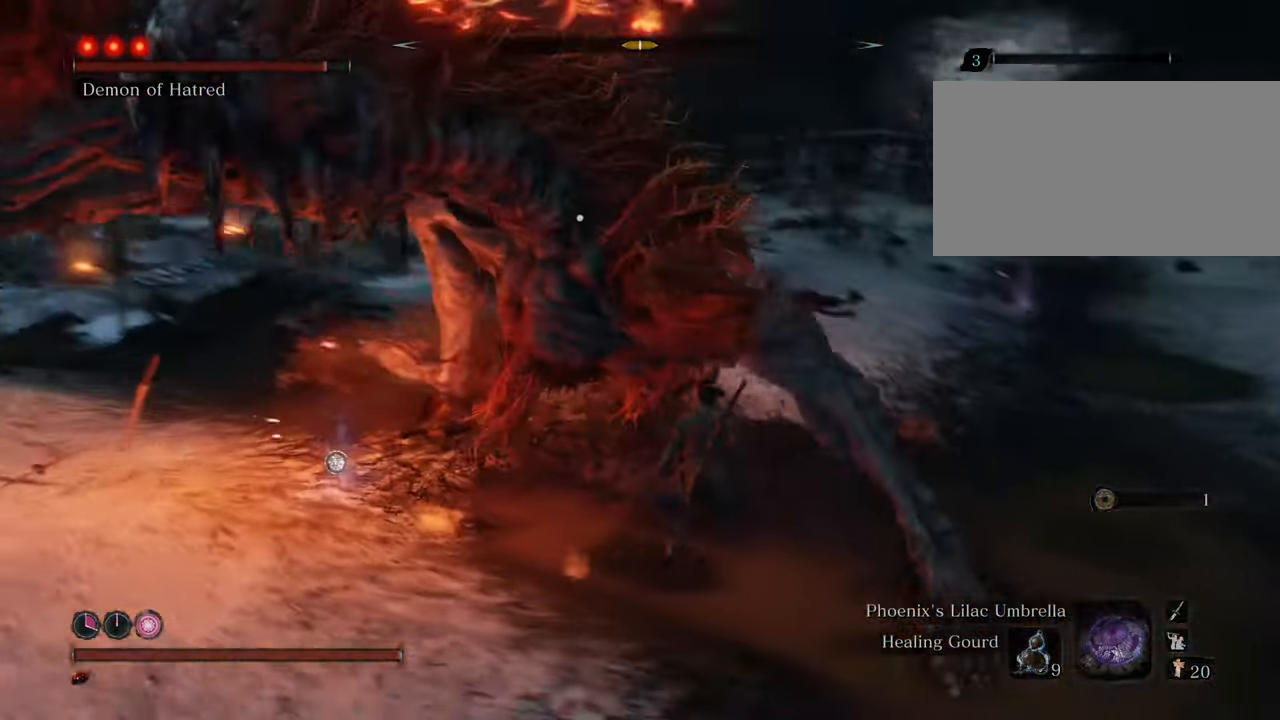
Gameplay with keyboard and mouse; each line is a JSON object with the keys and mouse buttons held at the frame after it. "events" lists presses ("down") and releases ("up") of "1", "2", "3", "4", "5", "6", "7", "8", "a", "alt", "c", "caps_lock", "ctrl", "d", "e", "f", "g", "q", "r", "s", "shift", "space", "t", "tab", "tilde", "v", "w", "x", "z", "mouse_left", "mouse_wheel" and "mouse_right" between this image and that frame as [ms after this image, input, new state], when the widget could be followed in between. "mouse_left", "mouse_wheel", "mouse_right" = the "left", "wheel", "right" buttons of the "mouse" list. No other keys are recorded. "wheel" means that the mouse wheel is clicked or scrolled. Not read: mouse_move.
{"keys": [], "mouse": [], "events": [[83, "mouse_left", "down"], [183, "mouse_left", "up"], [267, "d", "up"], [267, "mouse_left", "down"], [317, "mouse_left", "up"], [417, "mouse_left", "down"], [450, "mouse_left", "up"]]}
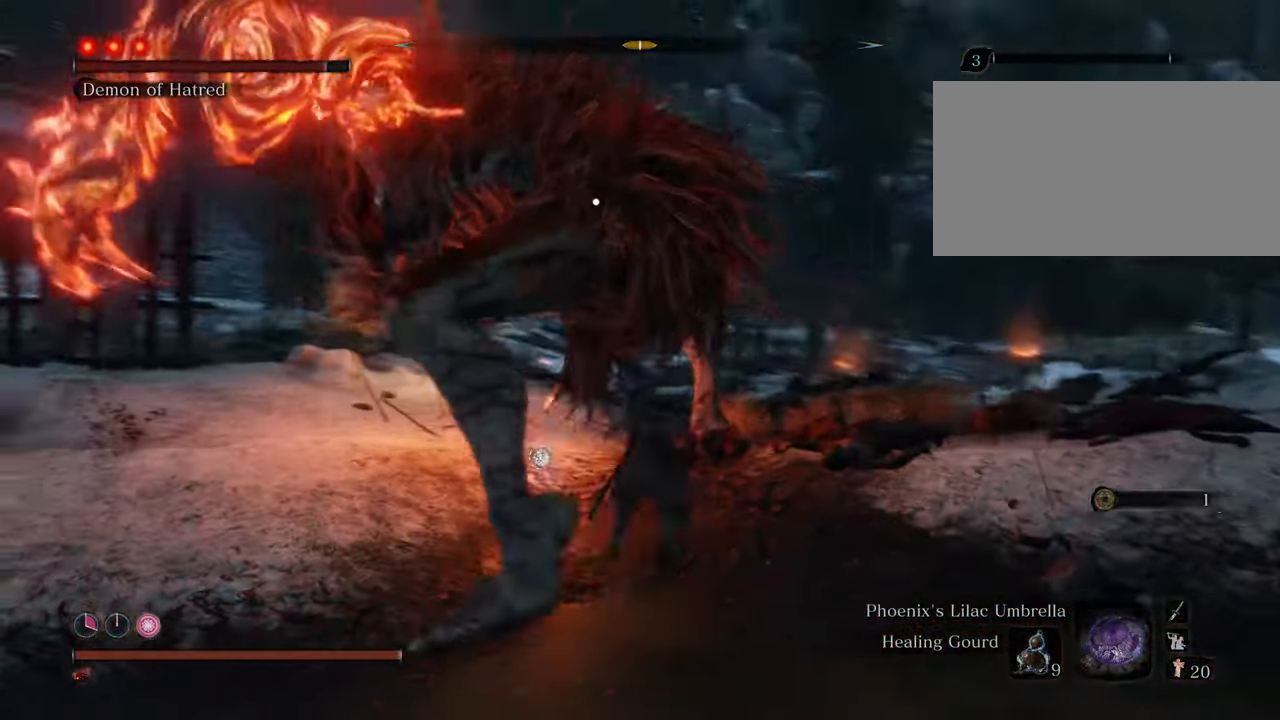
{"keys": [], "mouse": ["left"], "events": [[50, "mouse_left", "down"], [100, "mouse_left", "up"], [183, "mouse_left", "down"], [233, "mouse_left", "up"], [333, "mouse_left", "down"], [417, "mouse_left", "up"], [467, "mouse_left", "down"]]}
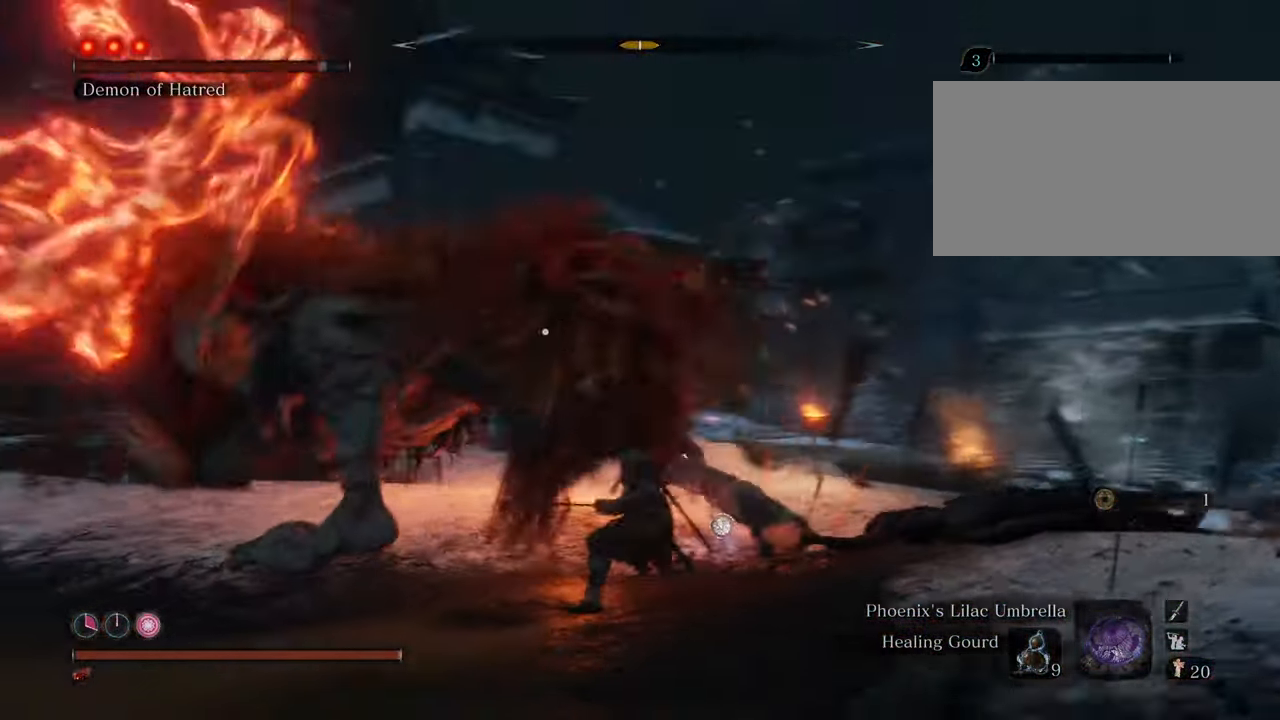
{"keys": [], "mouse": [], "events": [[67, "mouse_left", "up"], [117, "mouse_left", "down"], [200, "mouse_left", "up"], [300, "mouse_left", "down"], [350, "mouse_left", "up"]]}
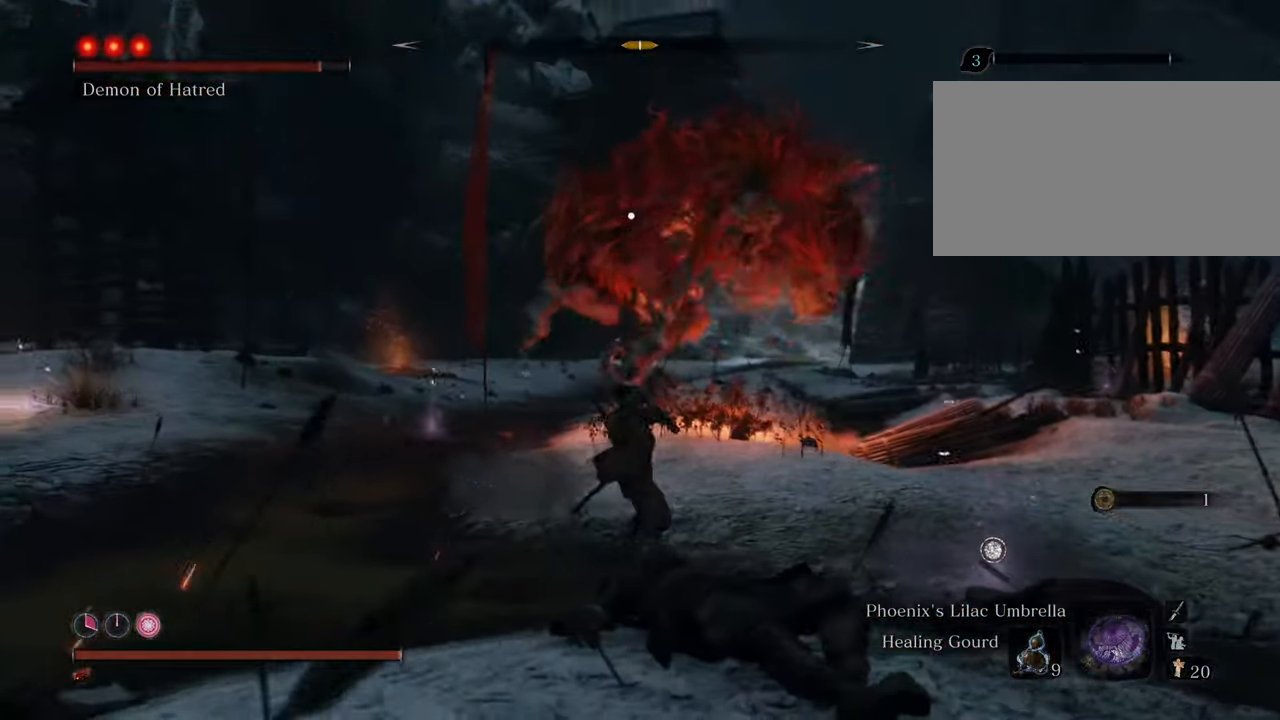
{"keys": ["shift", "w"], "mouse": [], "events": [[33, "w", "down"], [417, "shift", "down"]]}
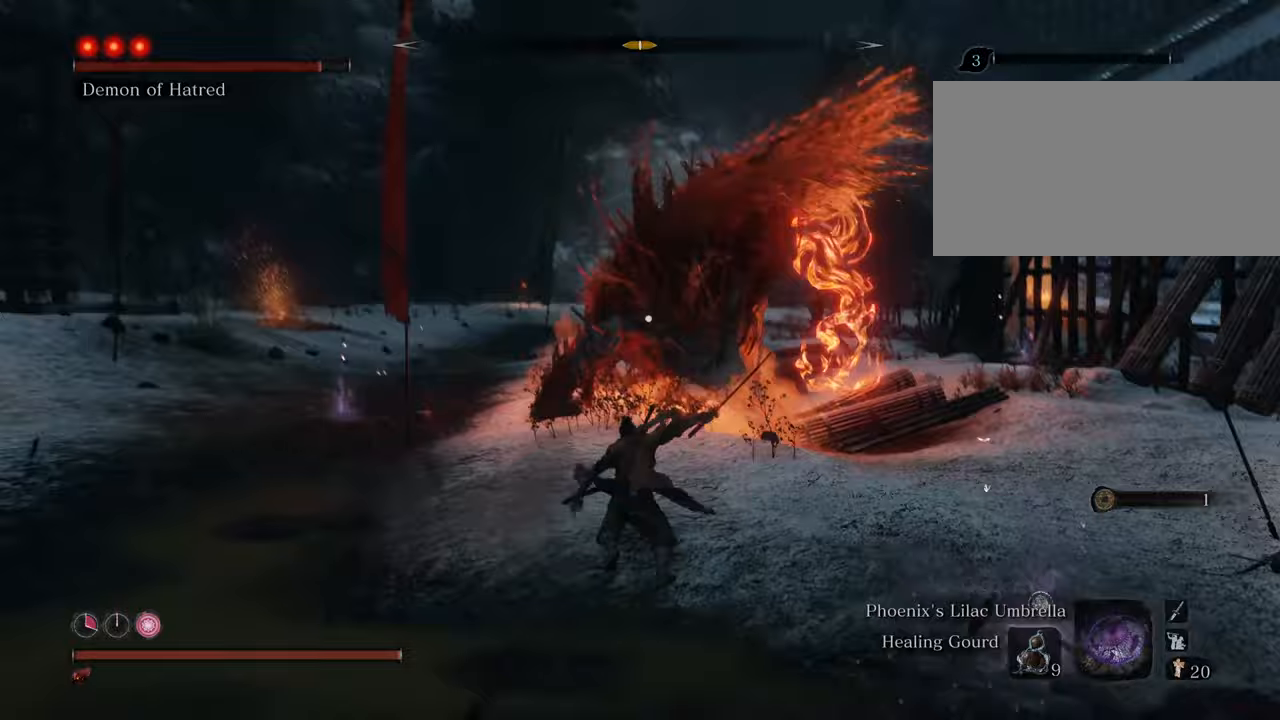
{"keys": ["shift", "w"], "mouse": [], "events": []}
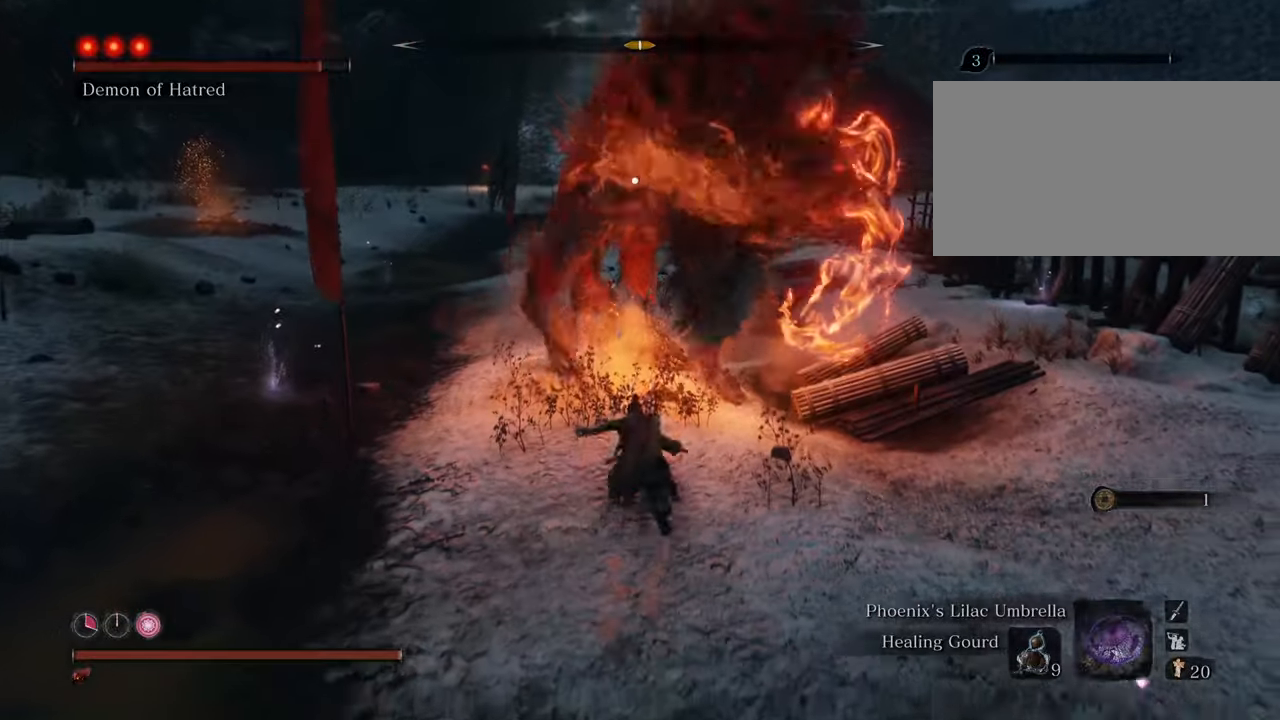
{"keys": ["d", "shift", "w"], "mouse": [], "events": [[450, "d", "down"]]}
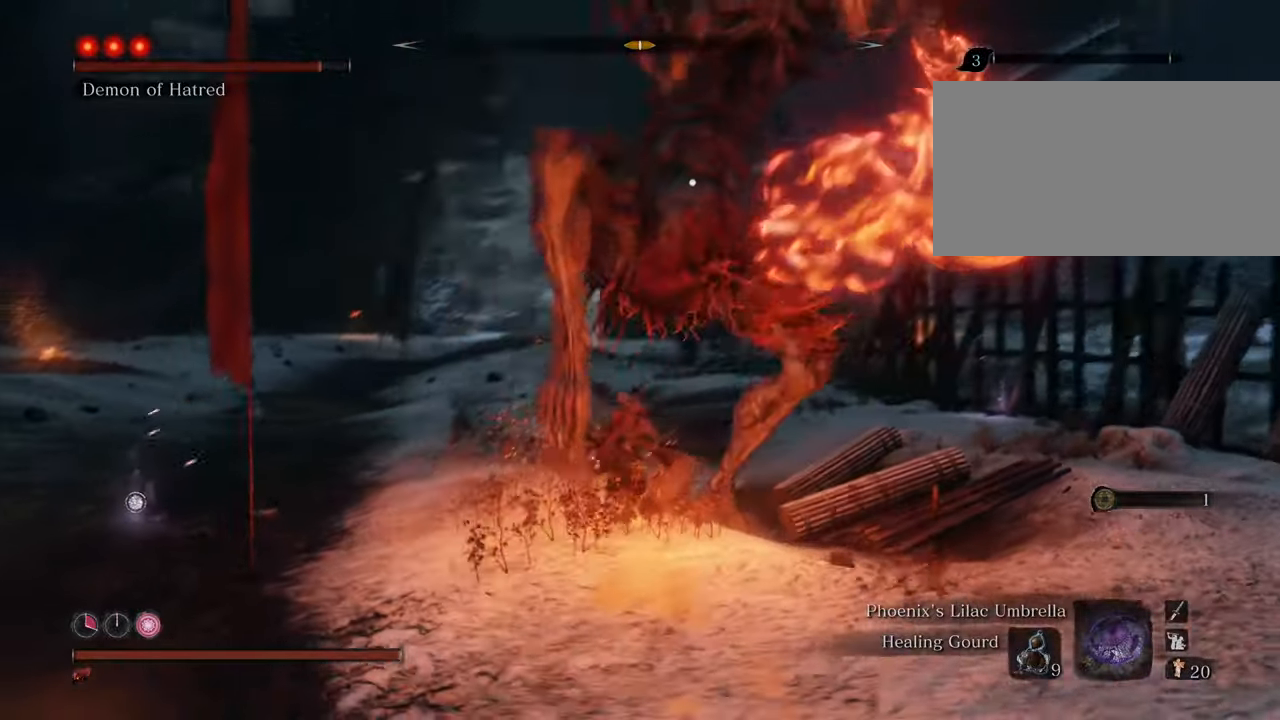
{"keys": ["d", "w"], "mouse": [], "events": [[50, "shift", "up"]]}
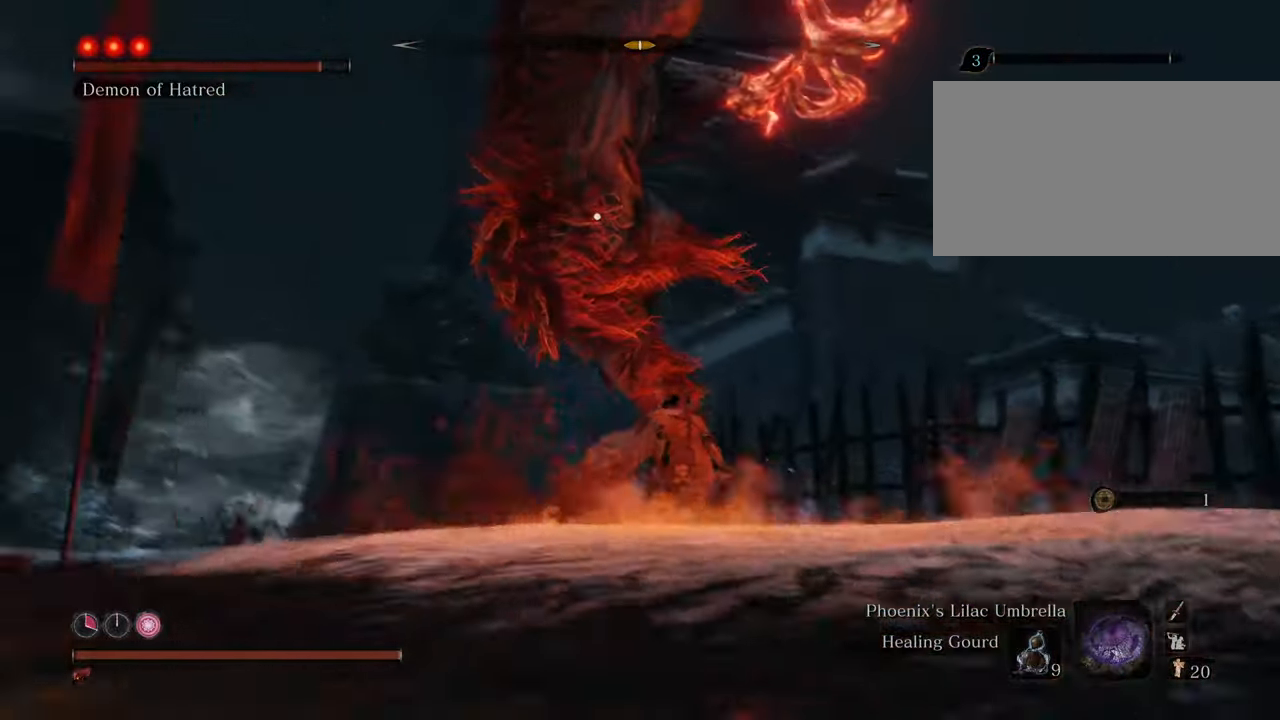
{"keys": ["d", "w"], "mouse": [], "events": []}
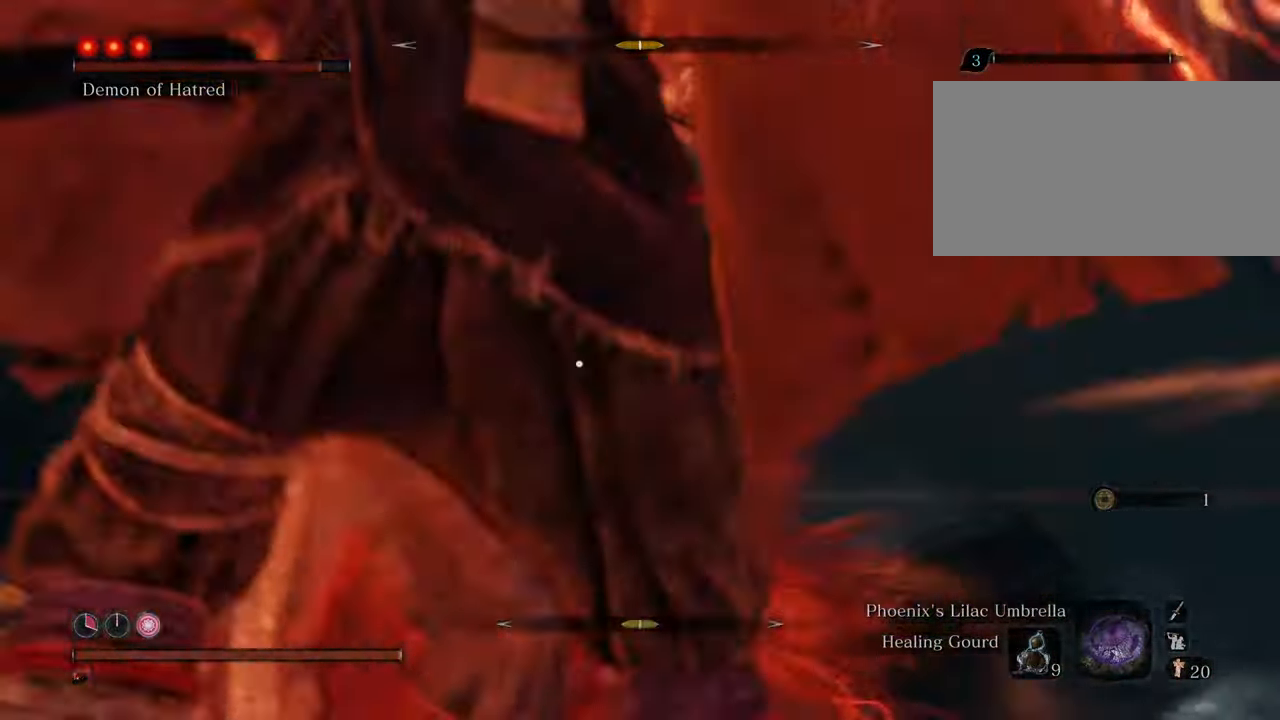
{"keys": ["space", "w"], "mouse": [], "events": [[400, "d", "up"], [483, "space", "down"]]}
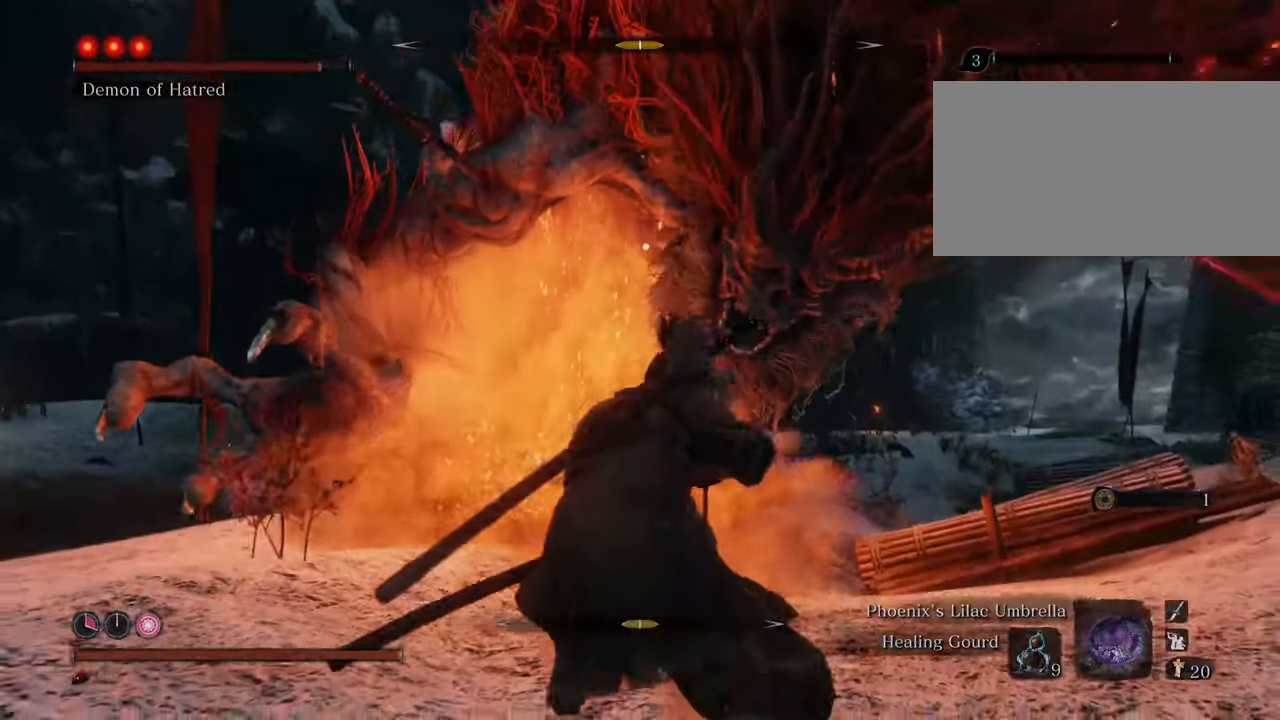
{"keys": ["w"], "mouse": [], "events": [[183, "space", "up"], [367, "mouse_left", "down"], [467, "mouse_left", "up"]]}
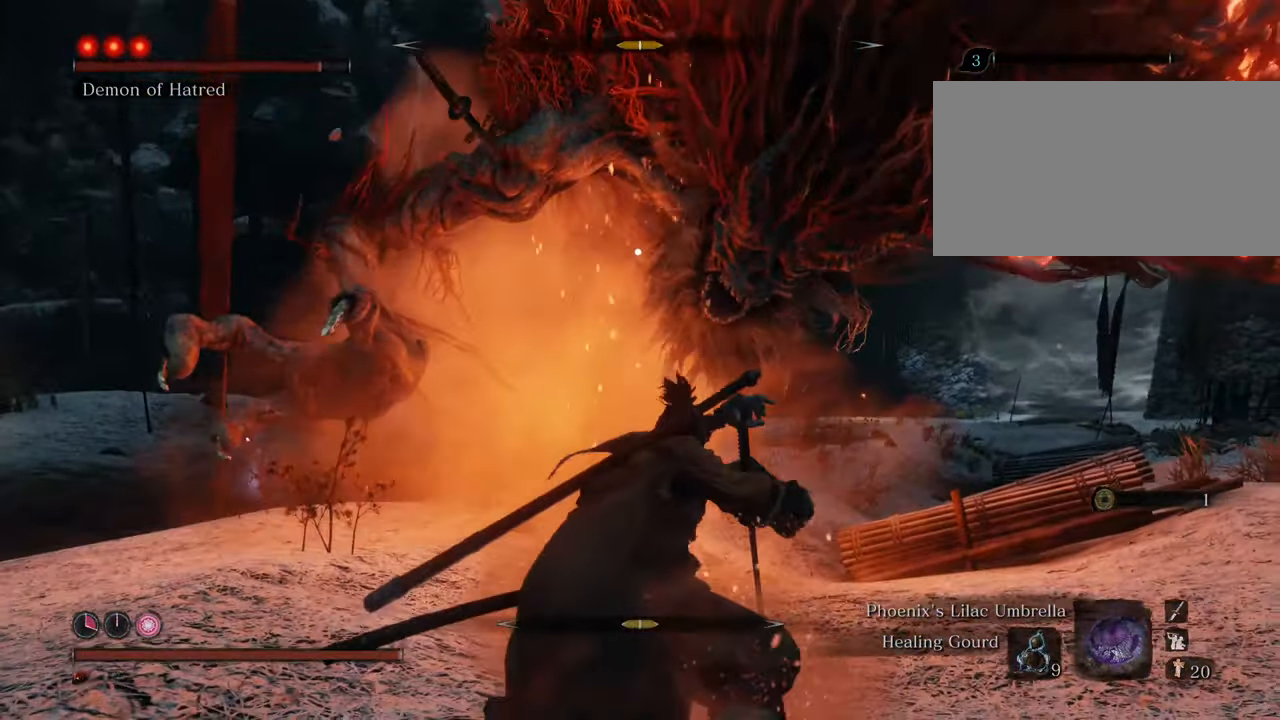
{"keys": ["w"], "mouse": [], "events": [[50, "mouse_left", "down"], [200, "mouse_left", "up"], [233, "mouse_left", "down"], [333, "mouse_left", "up"], [383, "mouse_left", "down"], [483, "mouse_left", "up"]]}
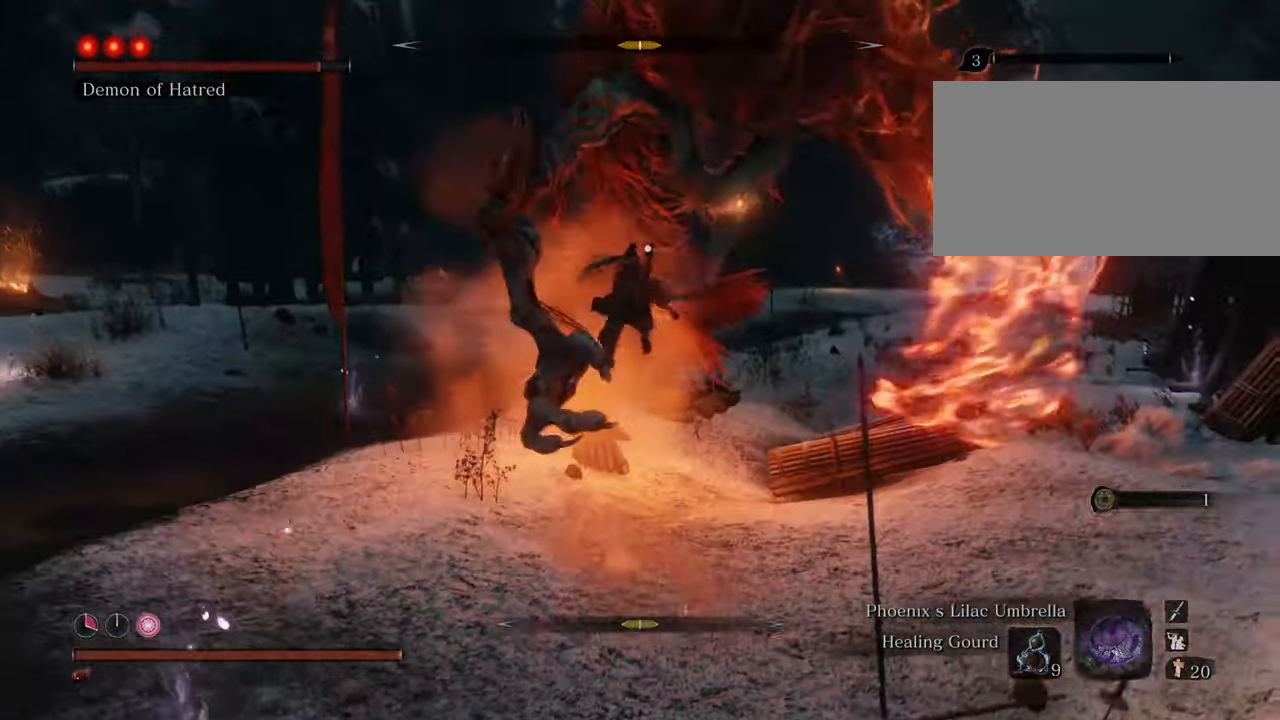
{"keys": ["w"], "mouse": [], "events": [[17, "mouse_left", "down"], [117, "mouse_left", "up"], [167, "mouse_left", "down"], [250, "mouse_left", "up"], [300, "mouse_left", "down"], [400, "mouse_left", "up"], [450, "mouse_left", "down"], [483, "mouse_left", "up"]]}
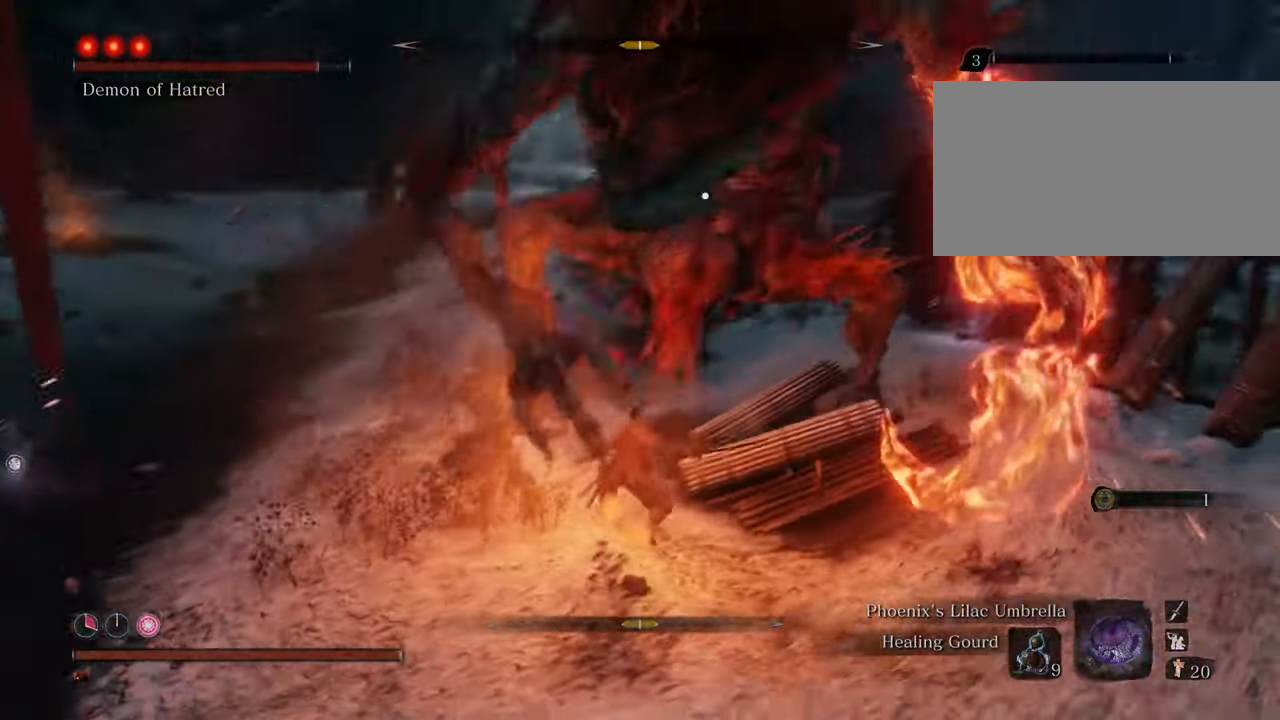
{"keys": ["w"], "mouse": [], "events": [[83, "mouse_left", "down"], [133, "mouse_left", "up"], [233, "mouse_left", "down"], [317, "mouse_left", "up"]]}
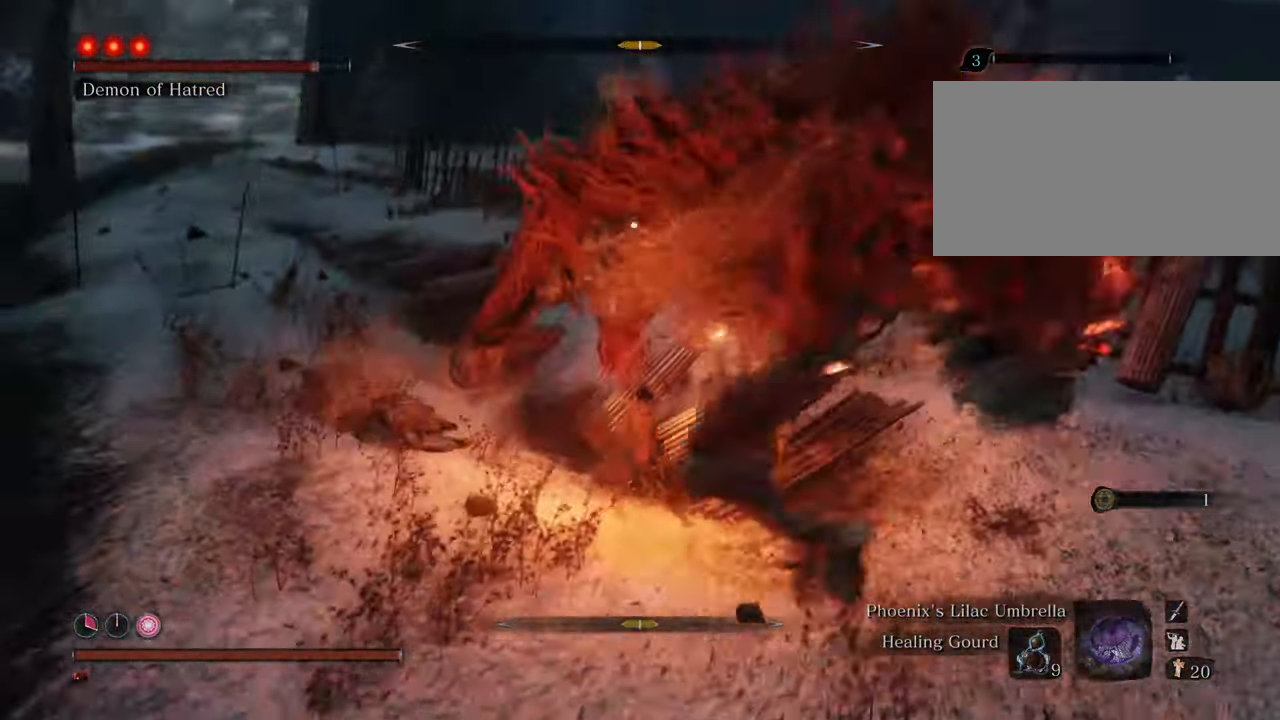
{"keys": ["a", "w"], "mouse": [], "events": [[433, "a", "down"]]}
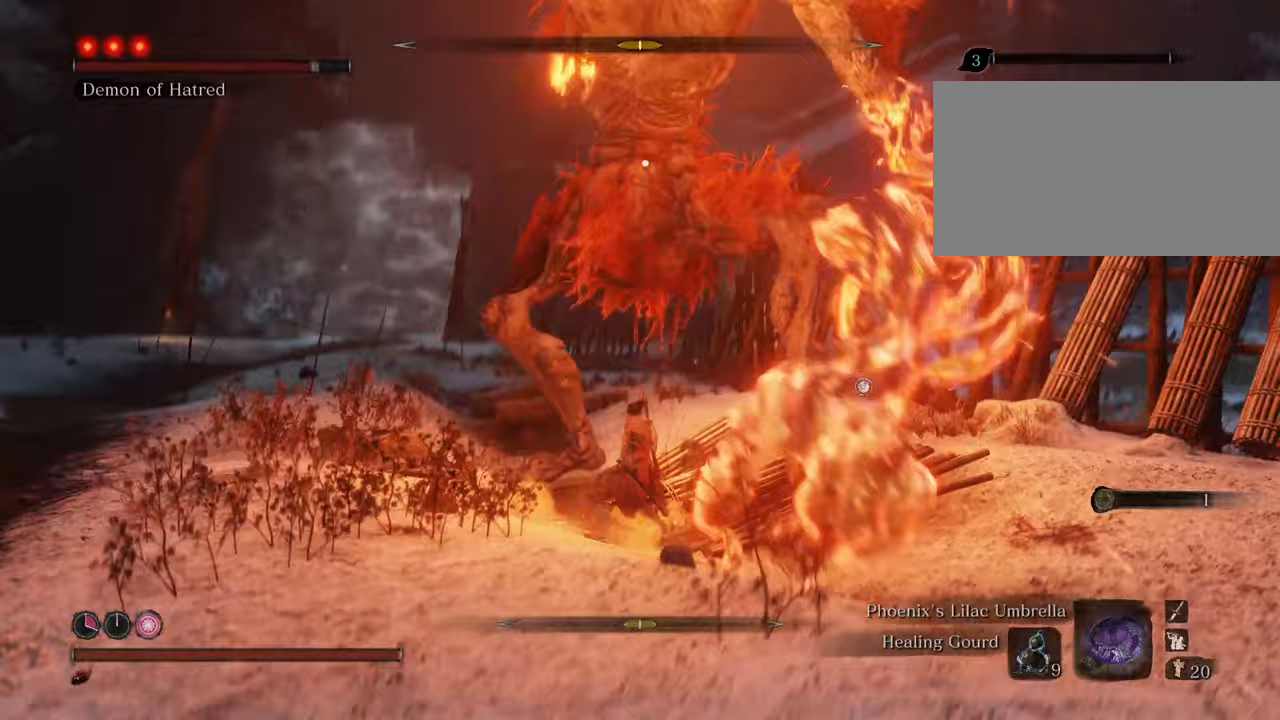
{"keys": ["a", "shift"], "mouse": [], "events": [[67, "shift", "down"], [167, "shift", "up"], [350, "shift", "down"], [400, "w", "up"]]}
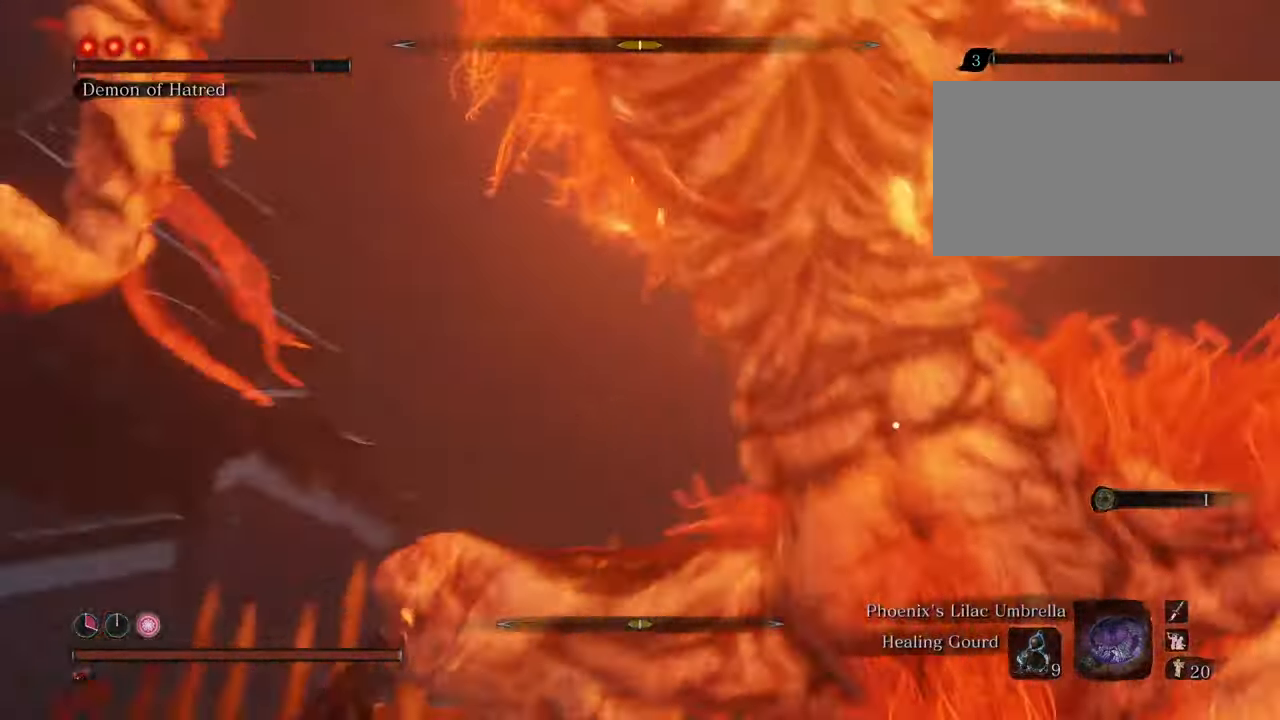
{"keys": ["s", "shift"], "mouse": [], "events": [[33, "a", "up"], [417, "s", "down"]]}
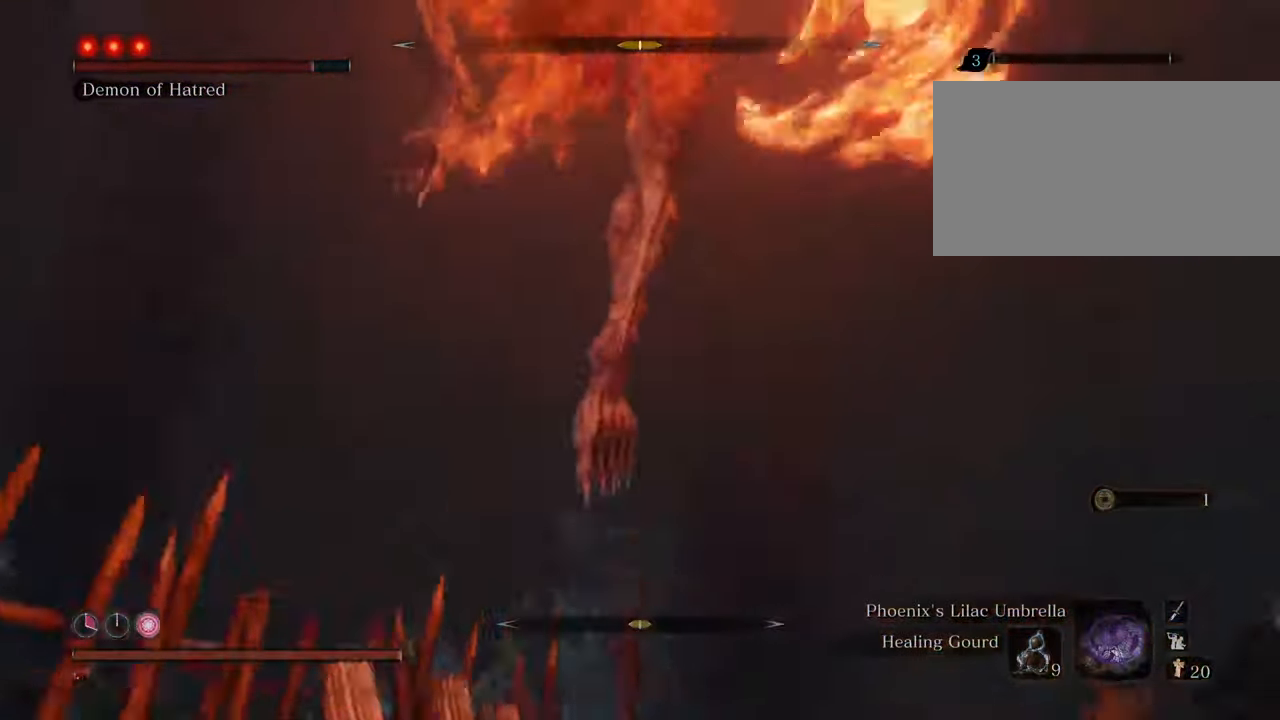
{"keys": ["s", "shift"], "mouse": [], "events": []}
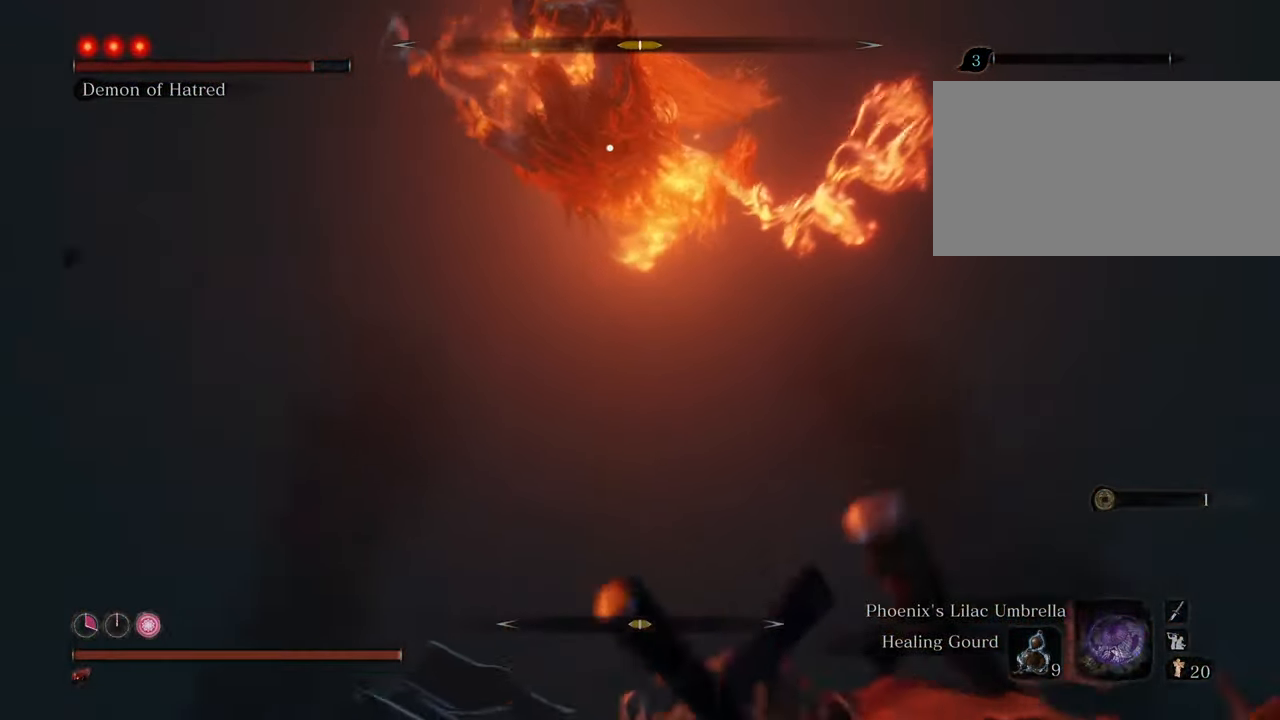
{"keys": ["s", "shift"], "mouse": [], "events": []}
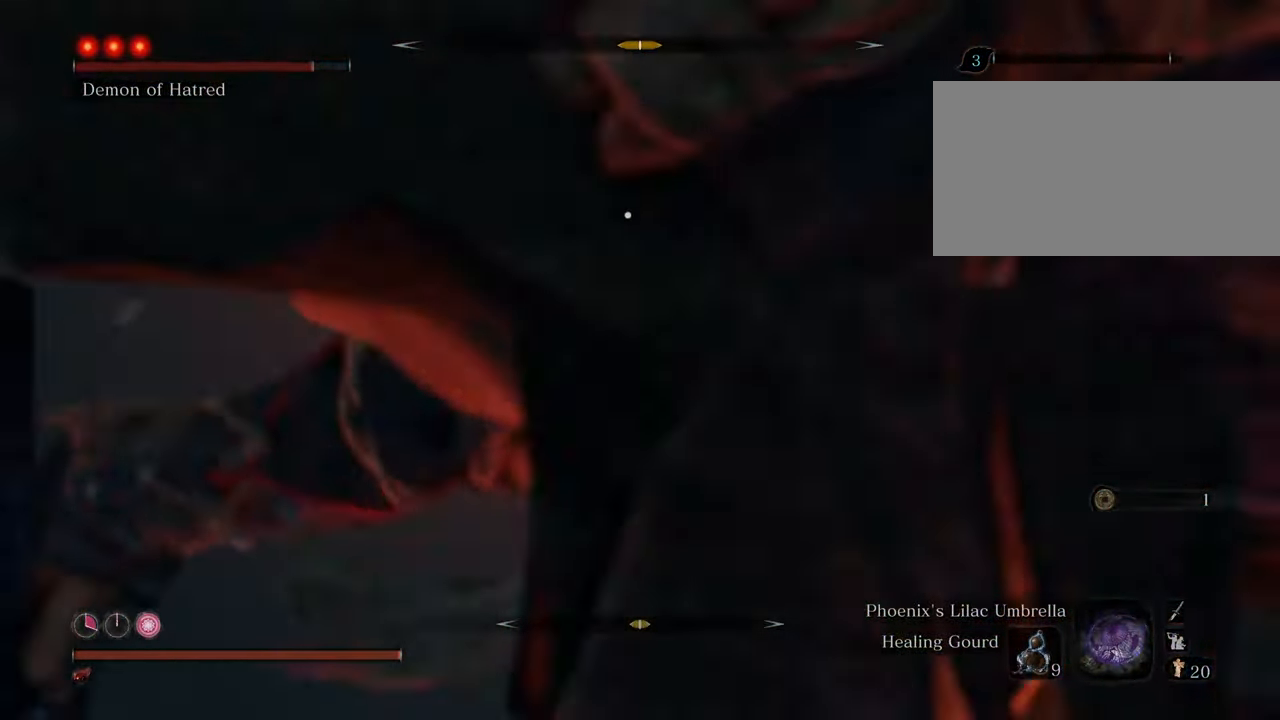
{"keys": ["d", "s", "shift"], "mouse": [], "events": [[133, "space", "down"], [317, "space", "up"], [467, "d", "down"]]}
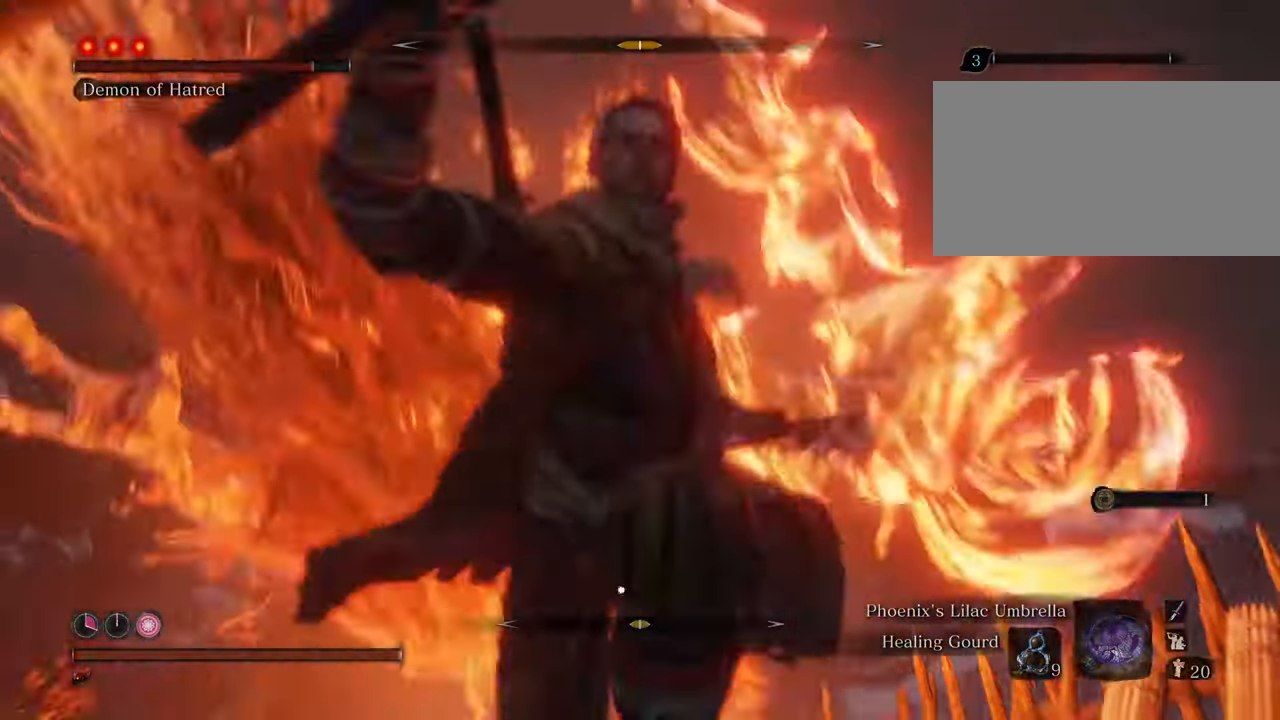
{"keys": ["d"], "mouse": [], "events": [[17, "shift", "up"], [100, "s", "up"]]}
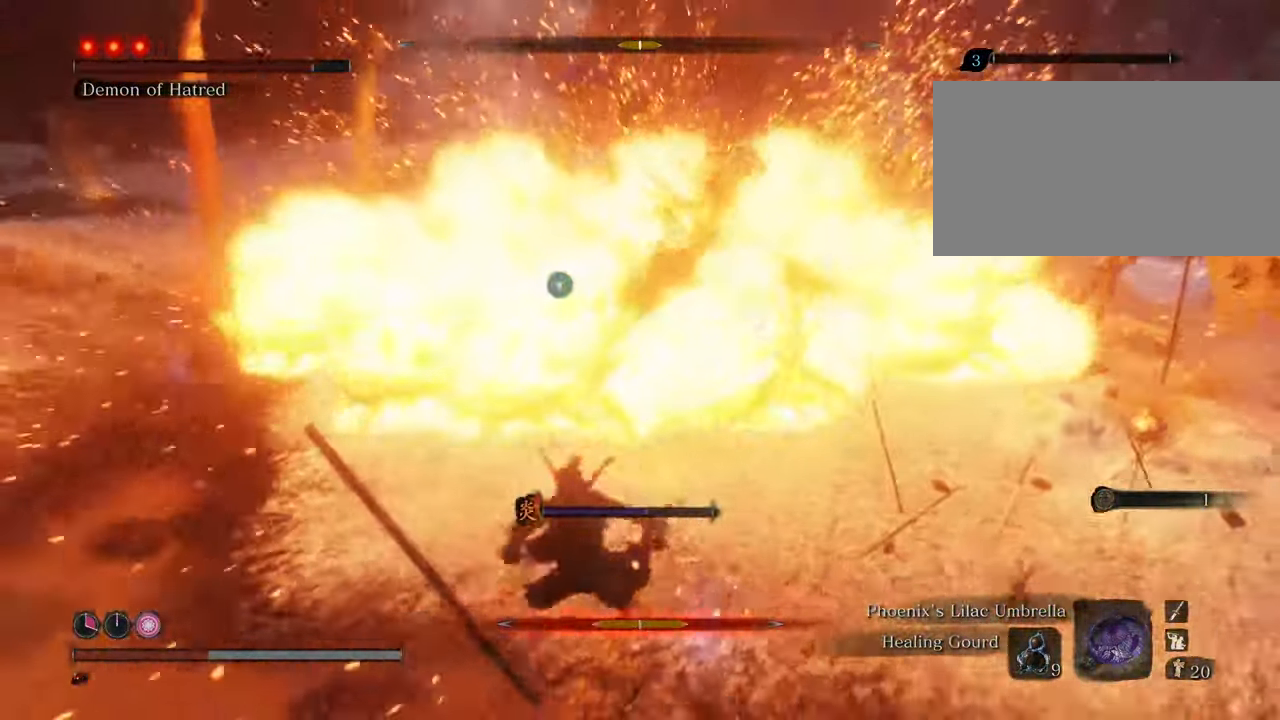
{"keys": ["w"], "mouse": [], "events": [[117, "w", "down"], [433, "d", "up"]]}
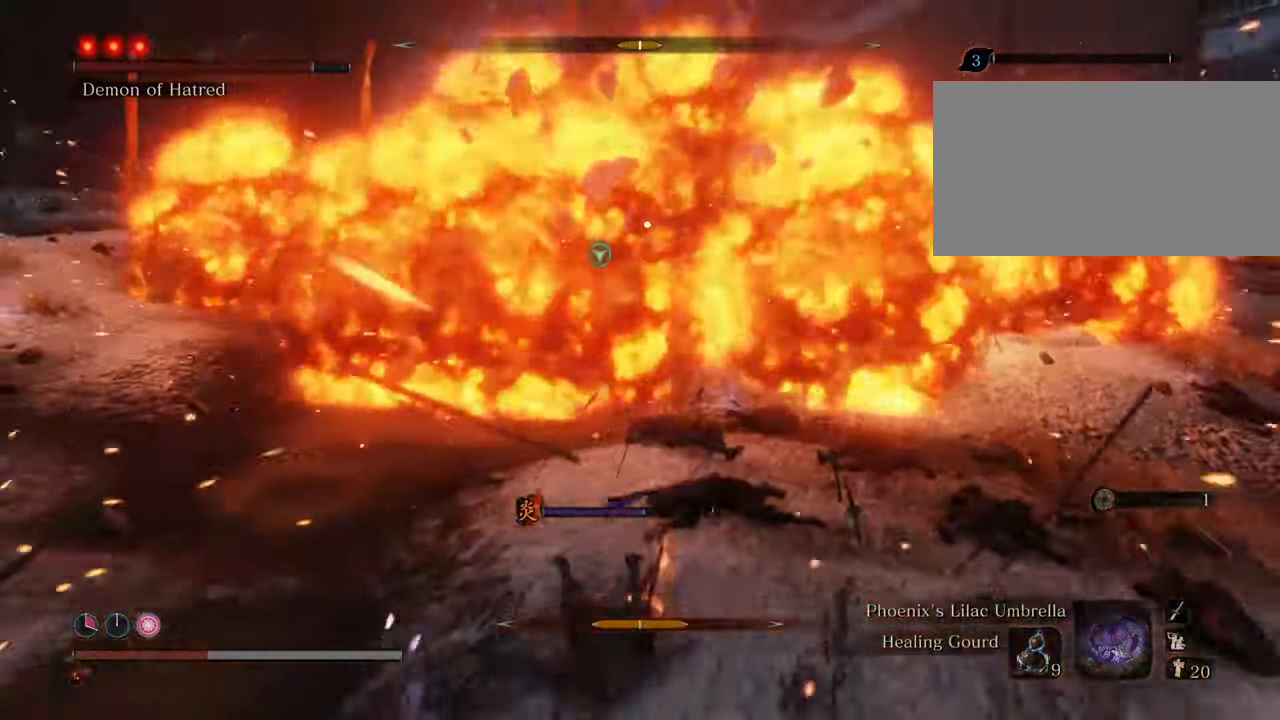
{"keys": ["a", "w"], "mouse": [], "events": [[33, "a", "down"], [133, "space", "down"], [317, "space", "up"]]}
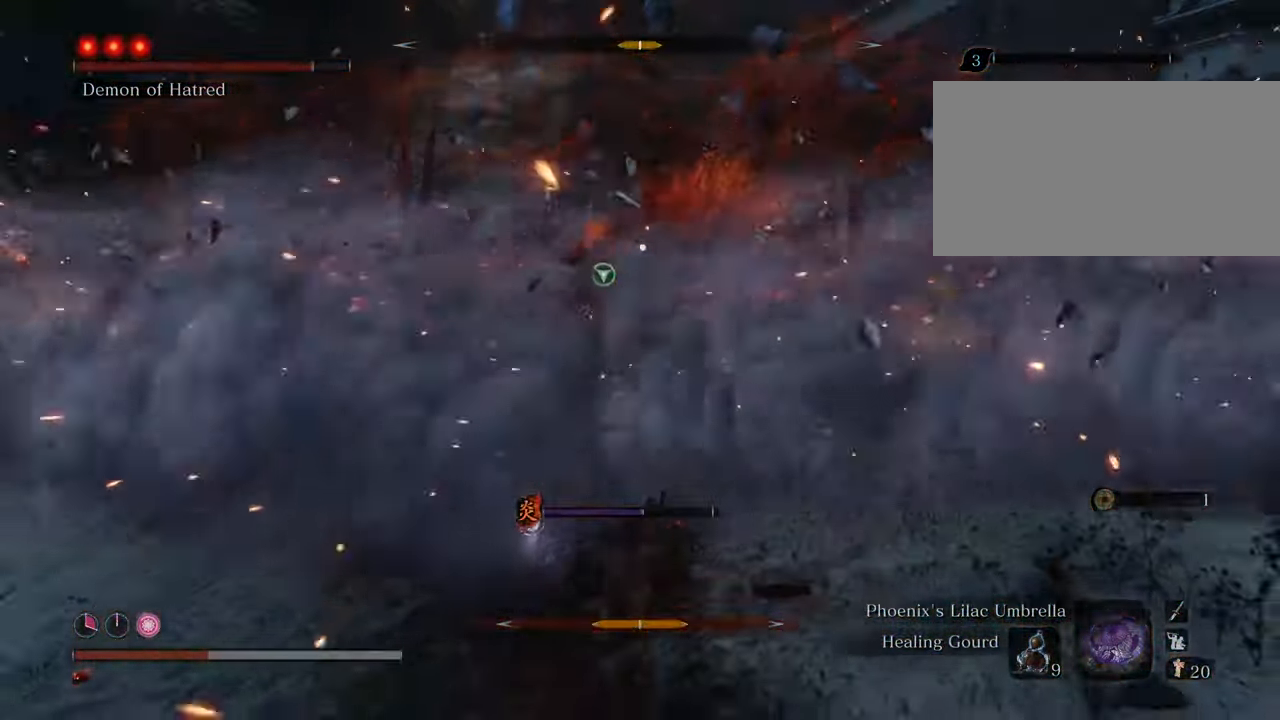
{"keys": ["a", "w"], "mouse": [], "events": []}
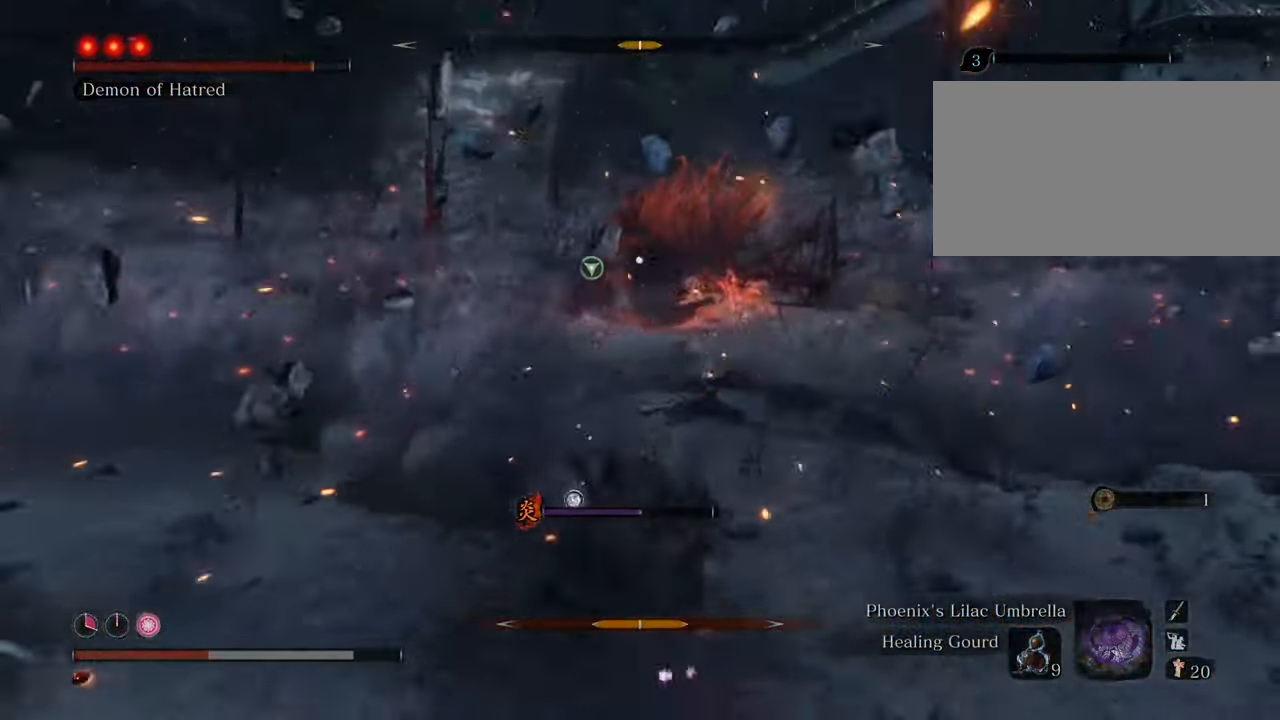
{"keys": ["a", "w"], "mouse": [], "events": [[300, "space", "down"], [433, "space", "up"]]}
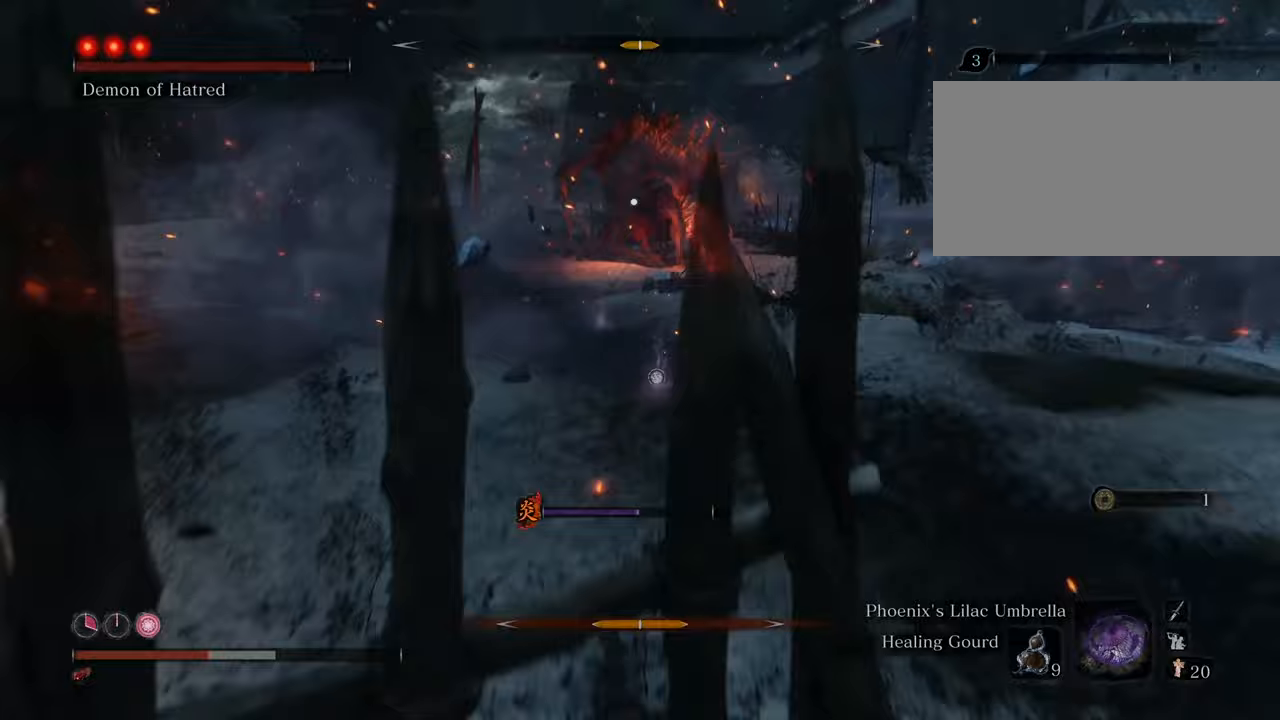
{"keys": ["a"], "mouse": [], "events": [[233, "w", "up"]]}
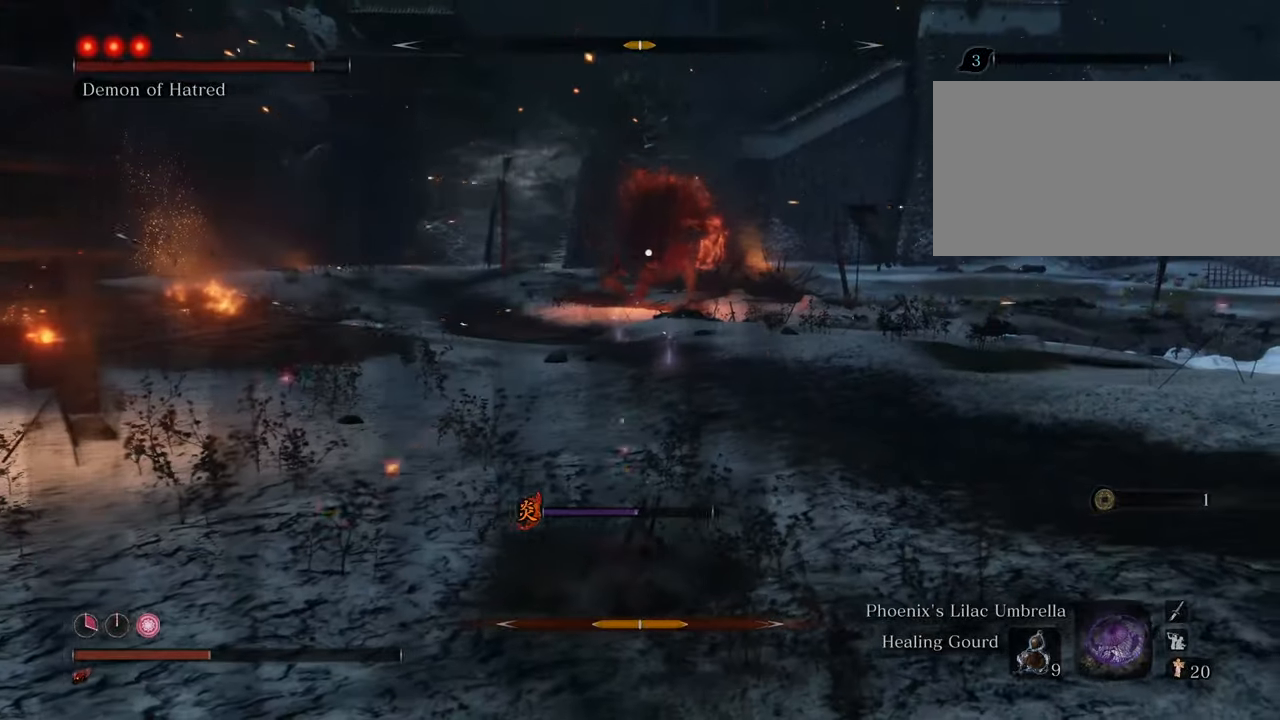
{"keys": ["a"], "mouse": [], "events": [[200, "space", "down"], [300, "space", "up"]]}
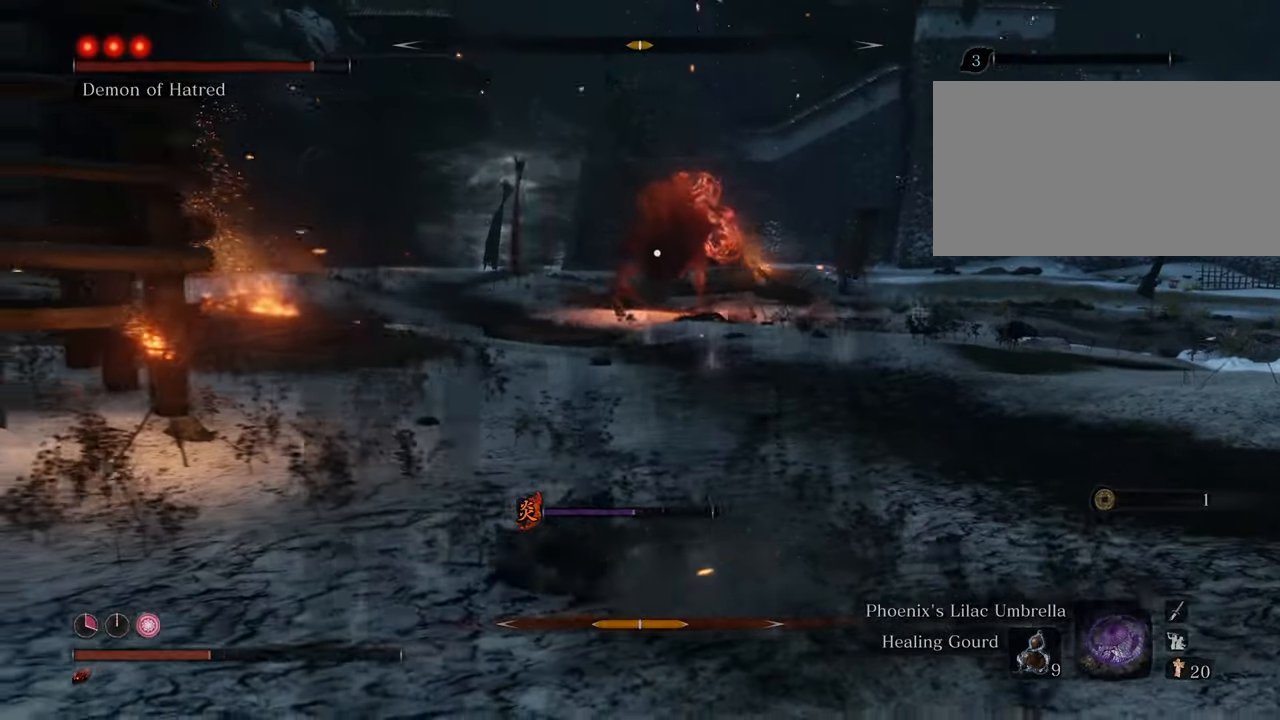
{"keys": ["a", "s"], "mouse": [], "events": [[300, "s", "down"]]}